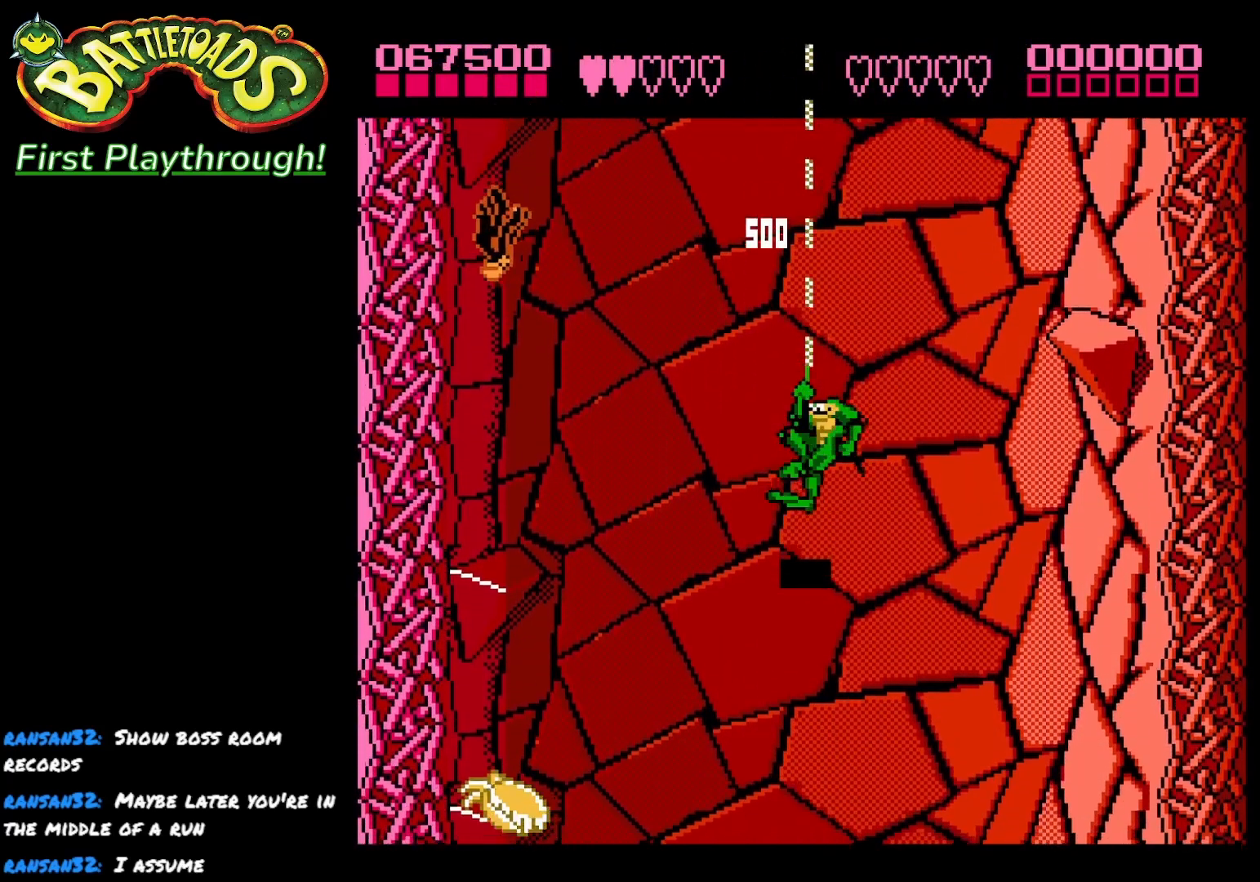
Gameplay with a controller (Xbox layout); each line is a JSON object with the inputs held at the frame after it. "events" lists button and stick changes between this image and that frame as [ms after this image, input, new state], when the widget could be followed in between.
{"buttons": ["DPAD_LEFT"], "left_stick": "center", "right_stick": "center", "events": [[117, "DPAD_DOWN", "down"], [250, "DPAD_LEFT", "down"], [317, "DPAD_DOWN", "up"]]}
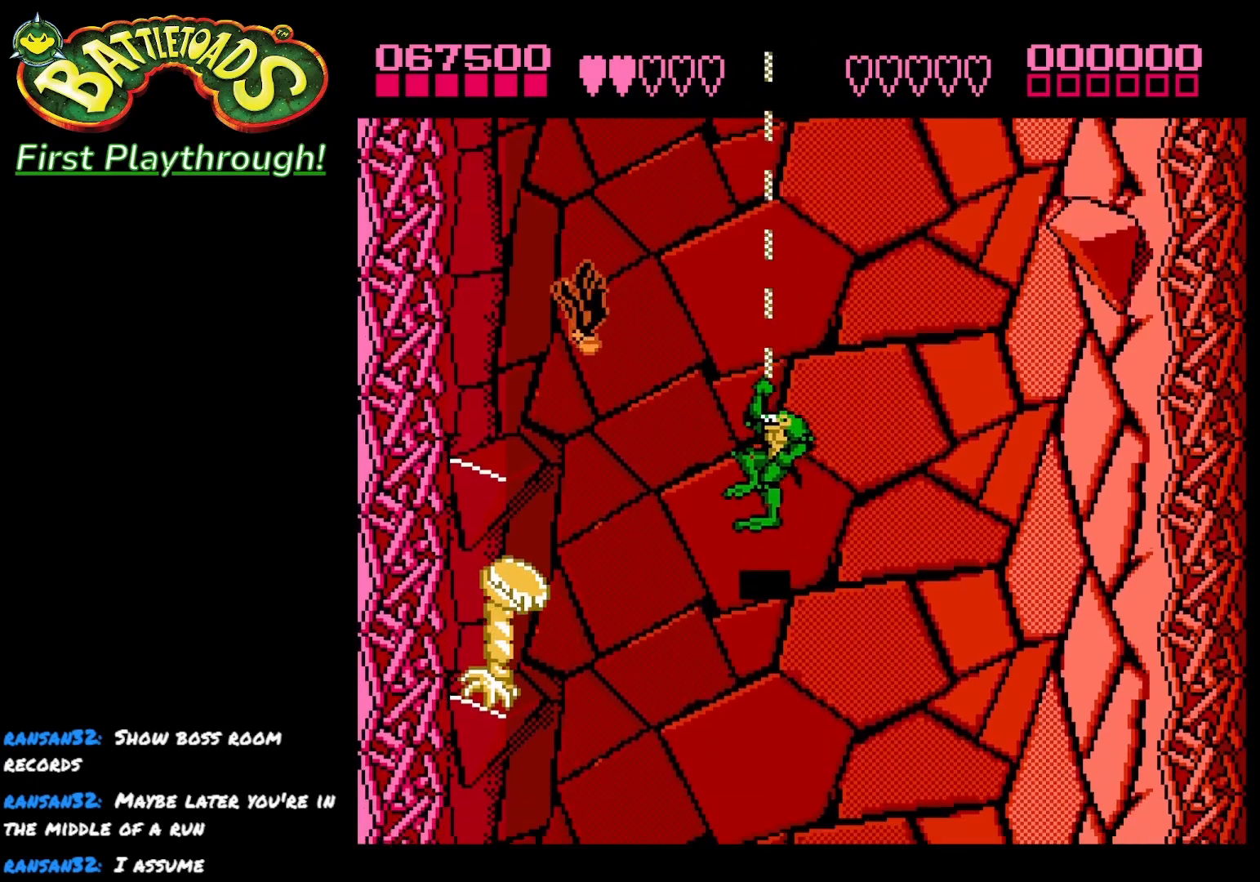
{"buttons": ["X", "DPAD_LEFT"], "left_stick": "center", "right_stick": "center", "events": [[317, "X", "down"], [417, "X", "up"], [483, "X", "down"]]}
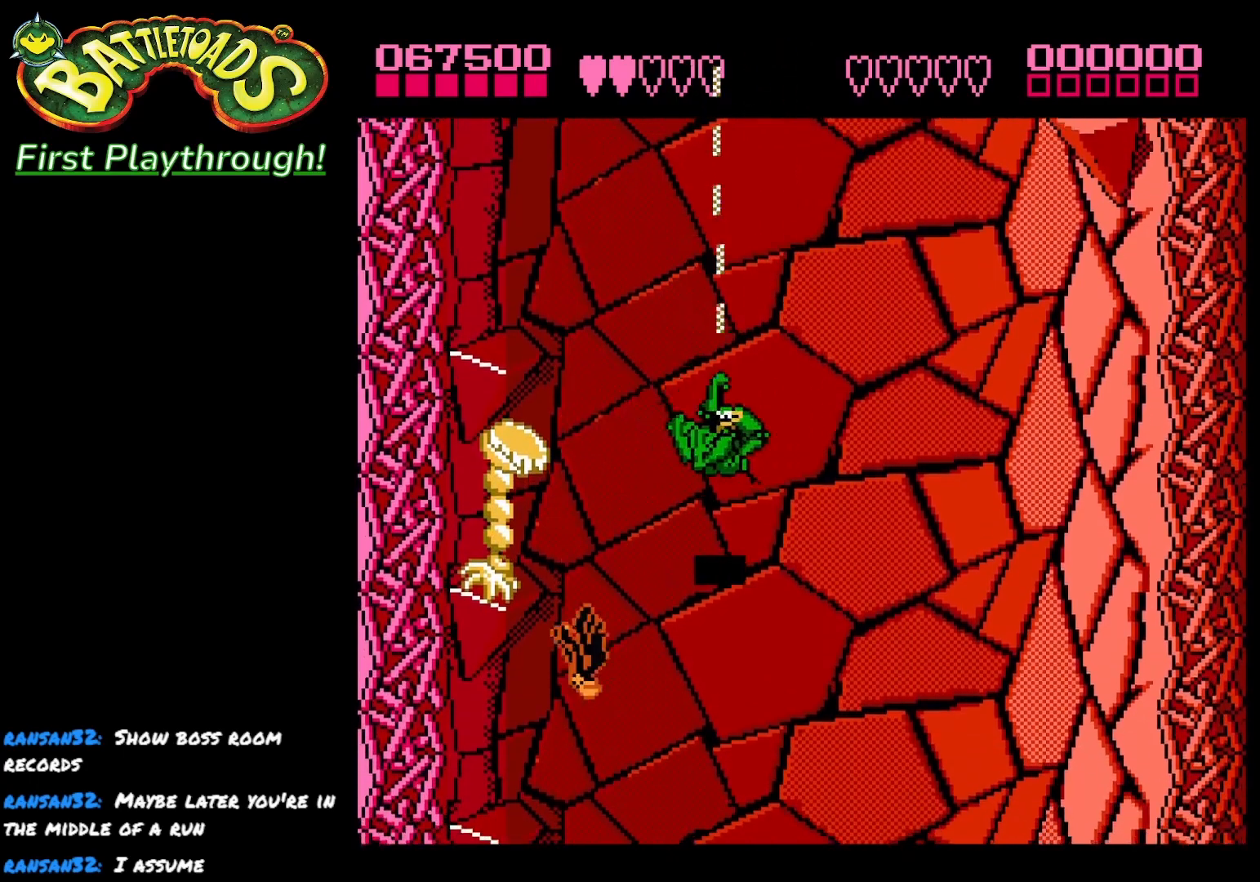
{"buttons": ["DPAD_LEFT"], "left_stick": "center", "right_stick": "center", "events": [[117, "X", "up"], [217, "X", "down"], [350, "X", "up"]]}
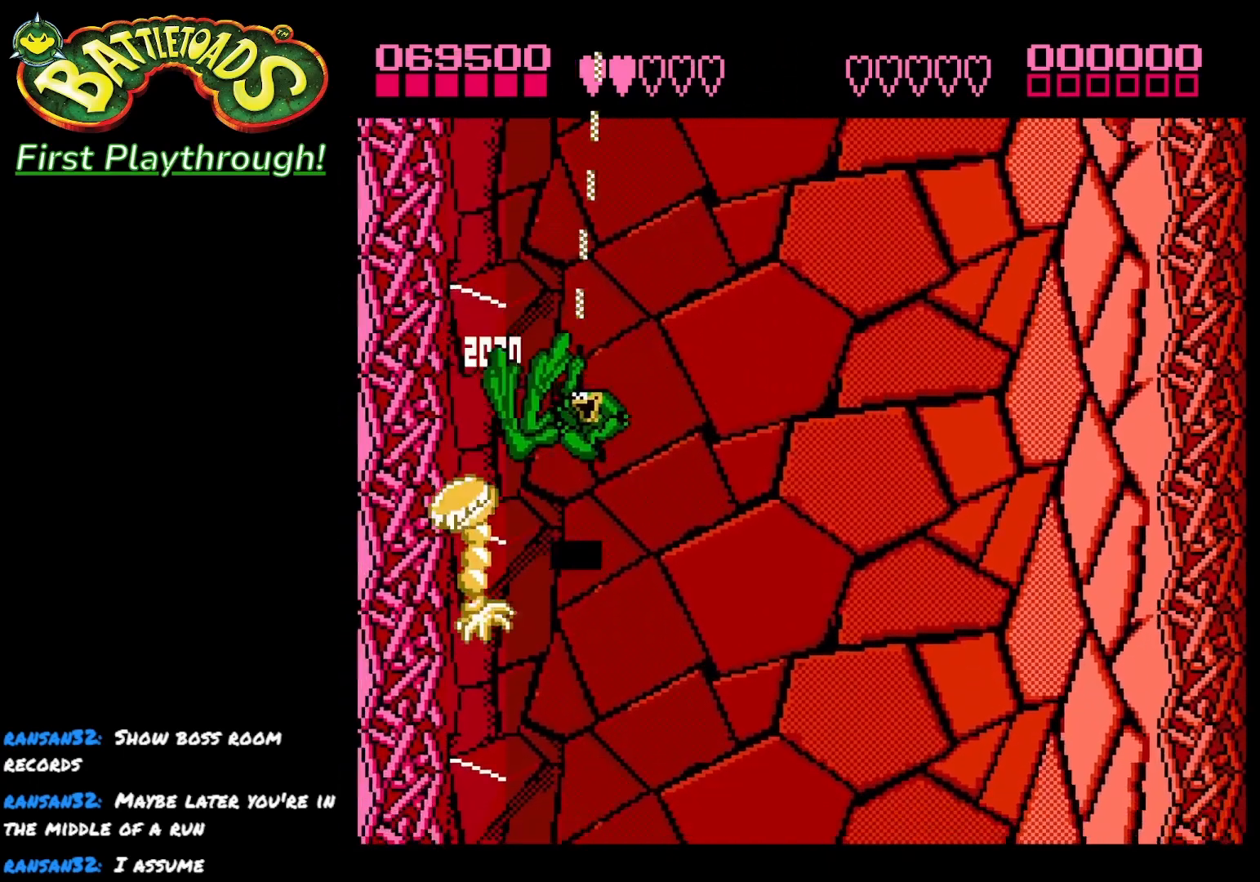
{"buttons": [], "left_stick": "center", "right_stick": "center", "events": [[33, "DPAD_LEFT", "up"]]}
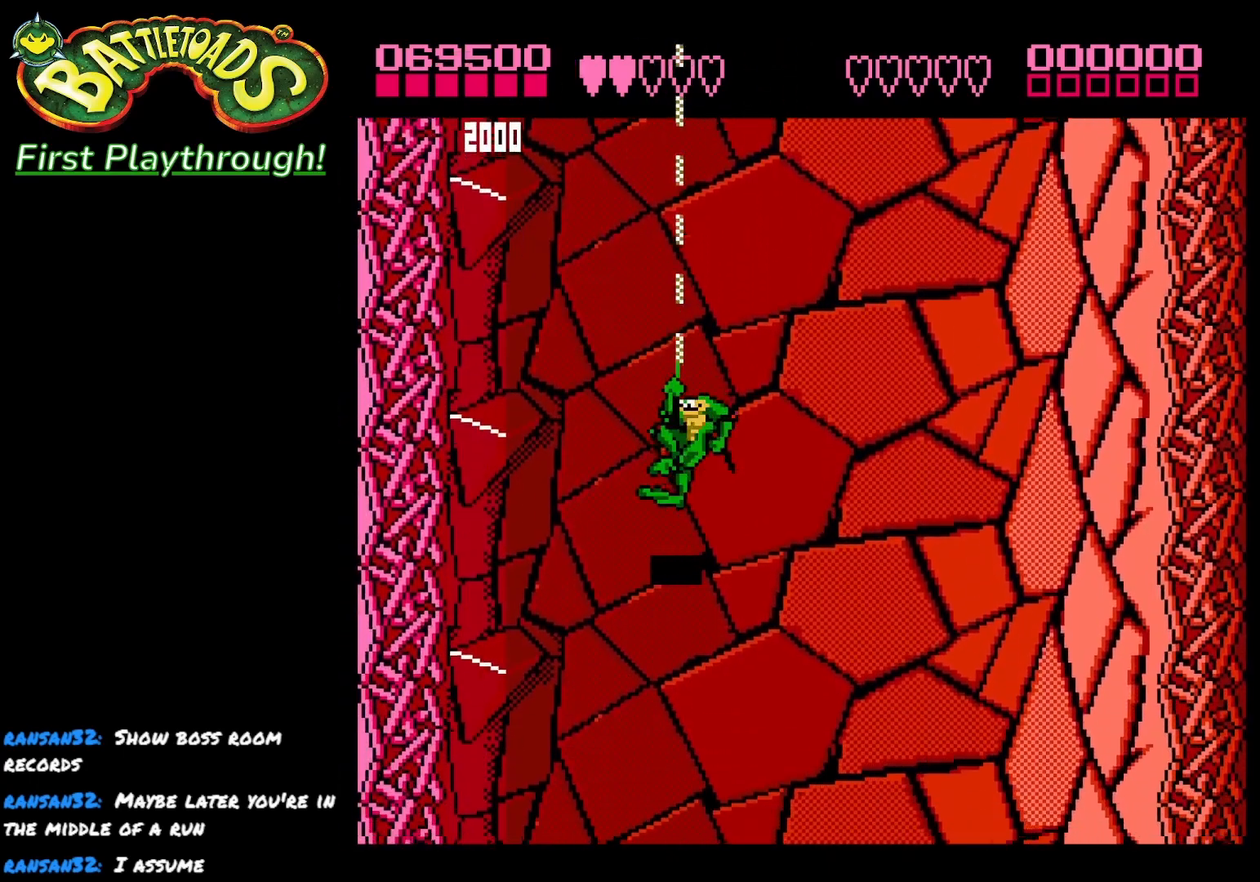
{"buttons": [], "left_stick": "center", "right_stick": "center", "events": [[150, "DPAD_DOWN", "down"], [333, "DPAD_DOWN", "up"]]}
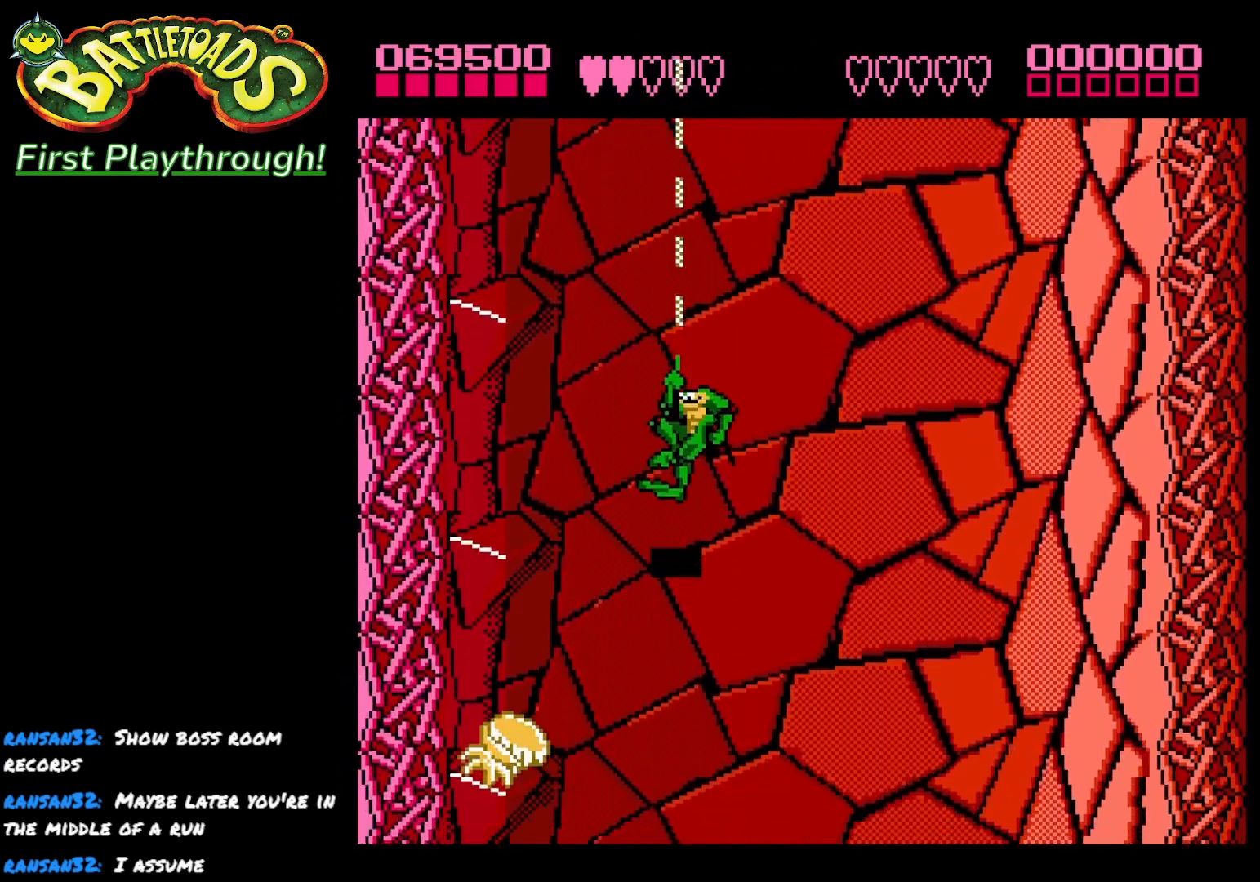
{"buttons": ["DPAD_LEFT"], "left_stick": "center", "right_stick": "center", "events": [[83, "DPAD_DOWN", "down"], [217, "DPAD_DOWN", "up"], [217, "DPAD_LEFT", "down"]]}
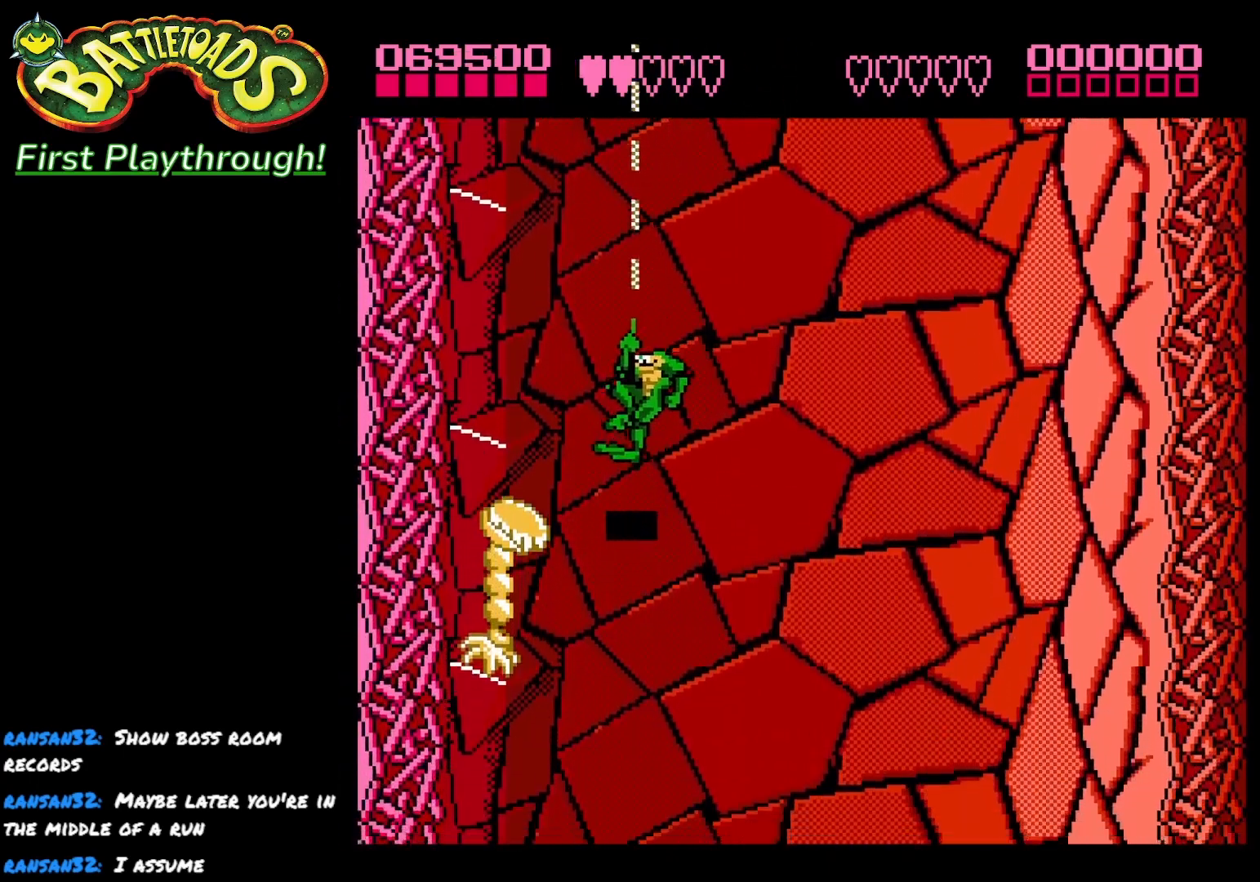
{"buttons": ["DPAD_LEFT"], "left_stick": "center", "right_stick": "center", "events": [[67, "X", "down"], [183, "X", "up"], [250, "X", "down"], [350, "X", "up"]]}
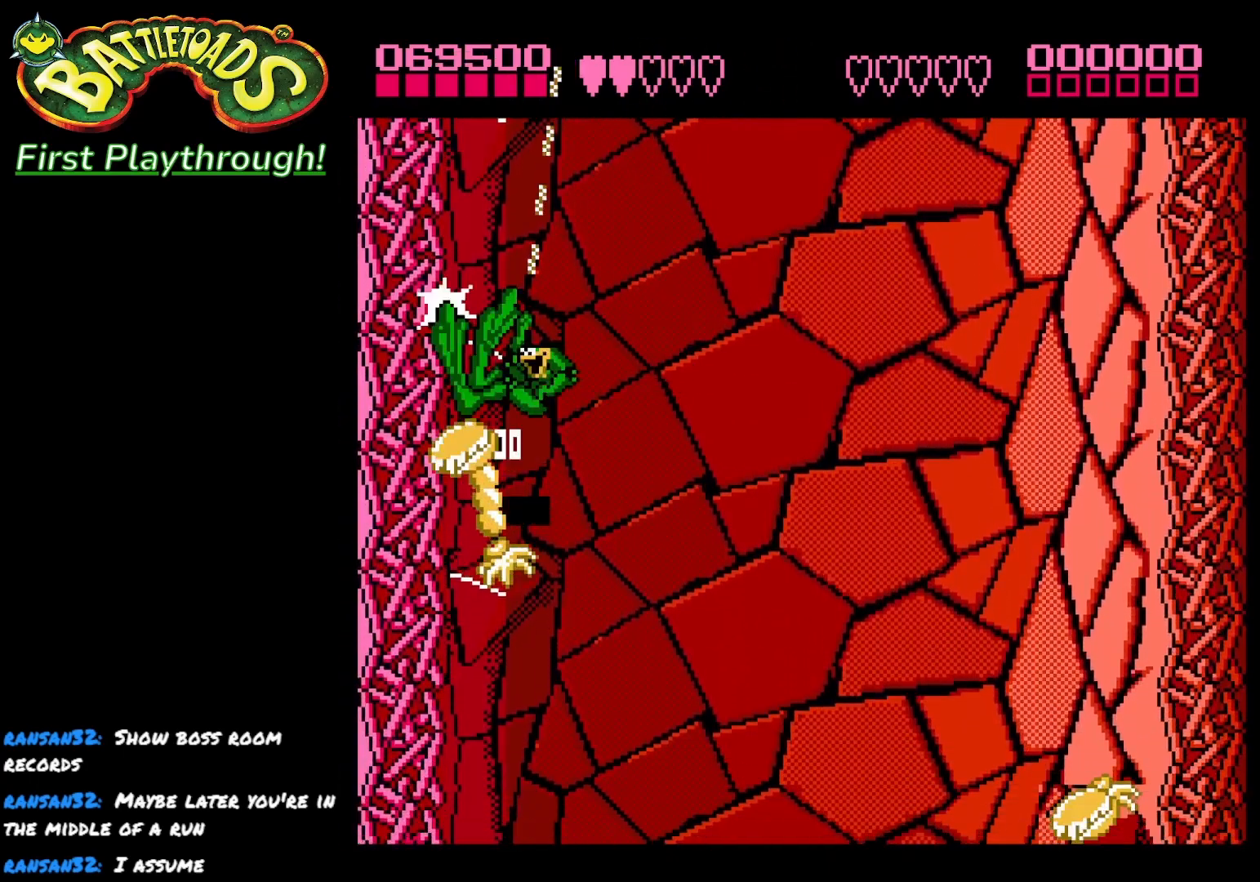
{"buttons": ["DPAD_RIGHT"], "left_stick": "center", "right_stick": "center", "events": [[117, "DPAD_LEFT", "up"], [267, "DPAD_RIGHT", "down"]]}
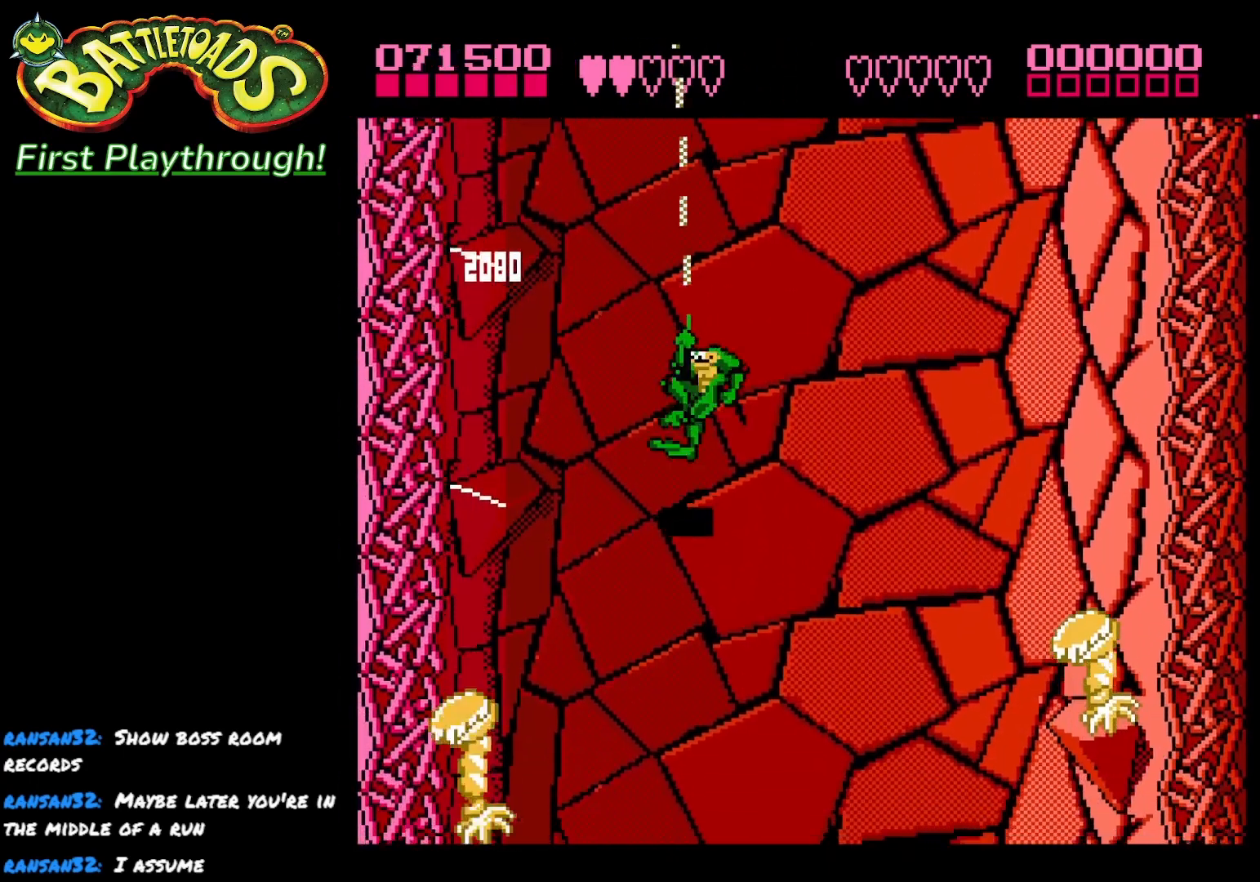
{"buttons": ["DPAD_RIGHT"], "left_stick": "center", "right_stick": "center", "events": []}
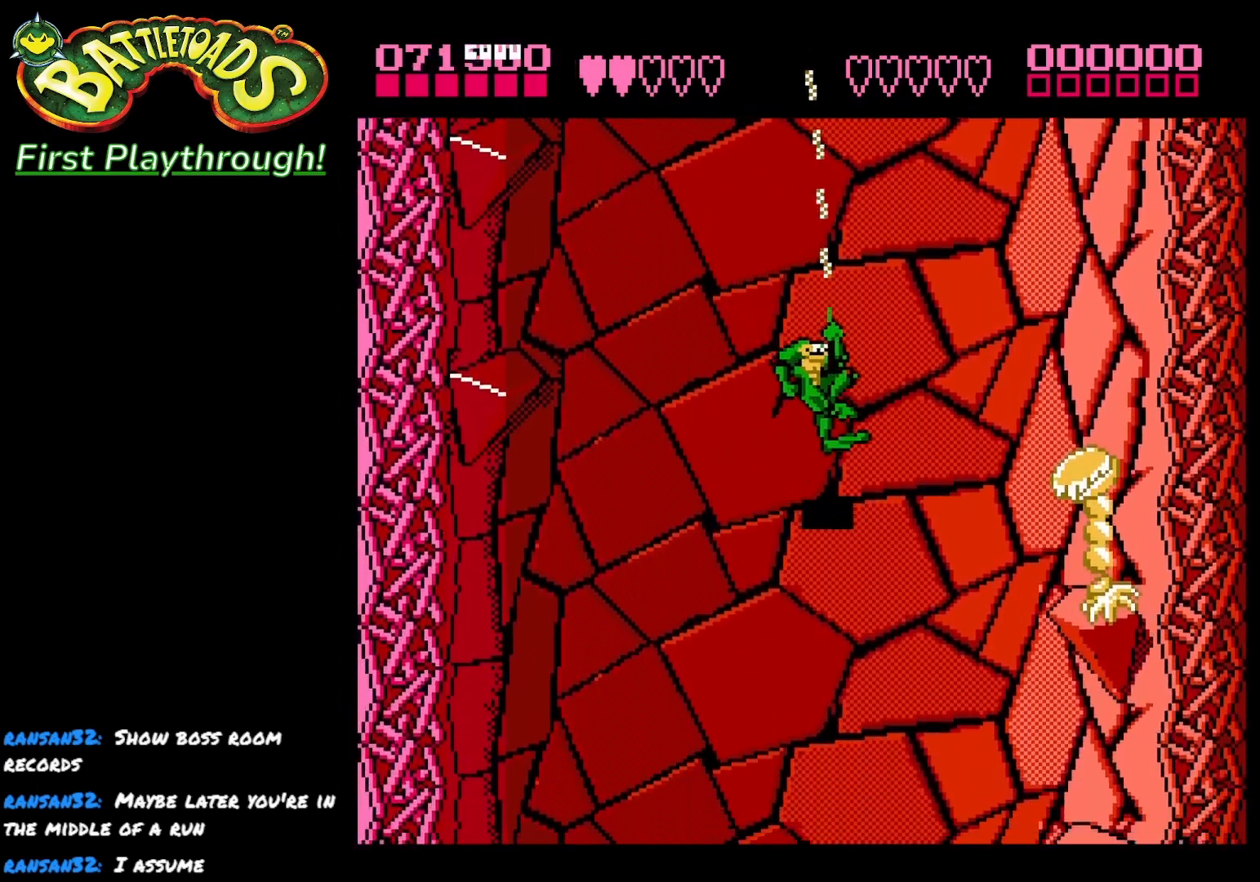
{"buttons": ["DPAD_RIGHT"], "left_stick": "center", "right_stick": "center", "events": [[233, "X", "down"], [333, "X", "up"], [383, "X", "down"], [500, "X", "up"]]}
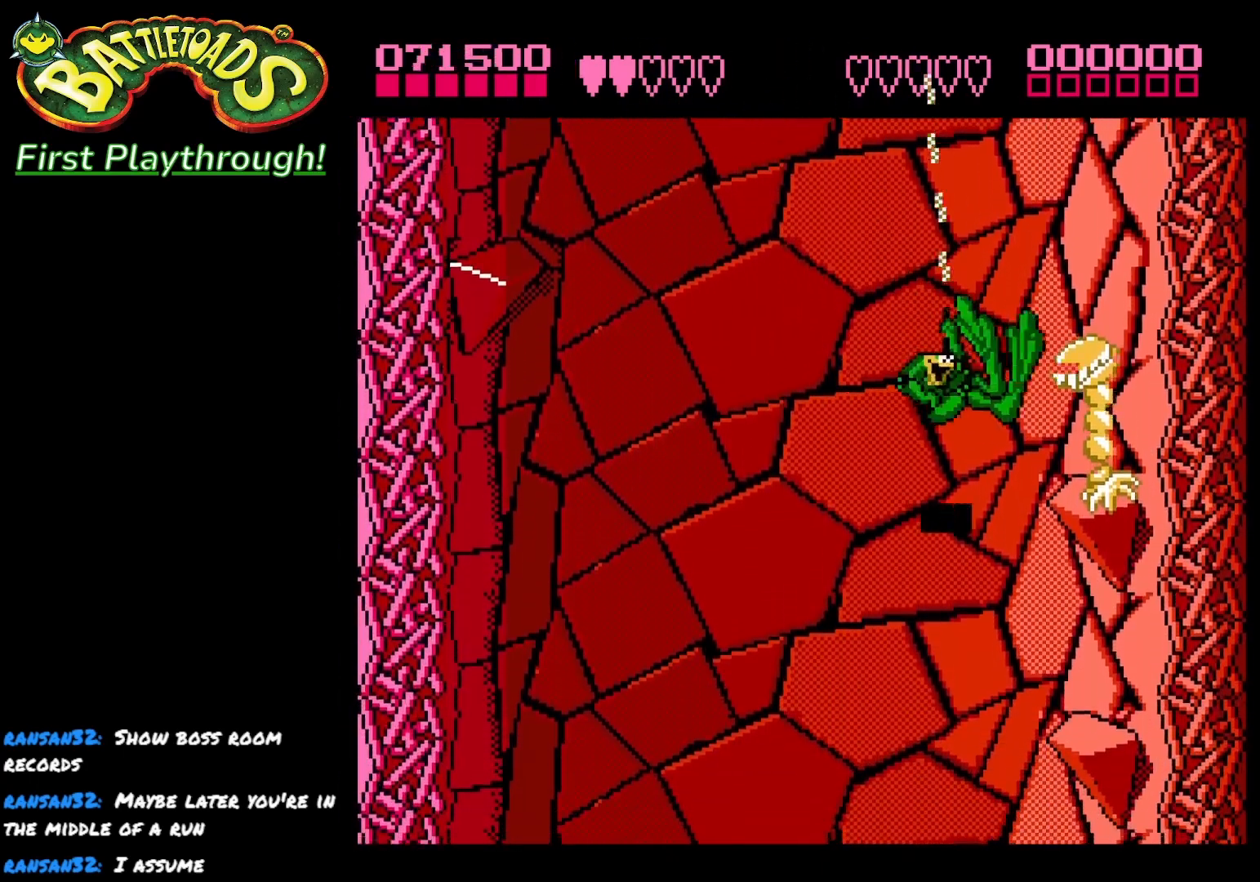
{"buttons": [], "left_stick": "center", "right_stick": "center", "events": [[200, "DPAD_RIGHT", "up"]]}
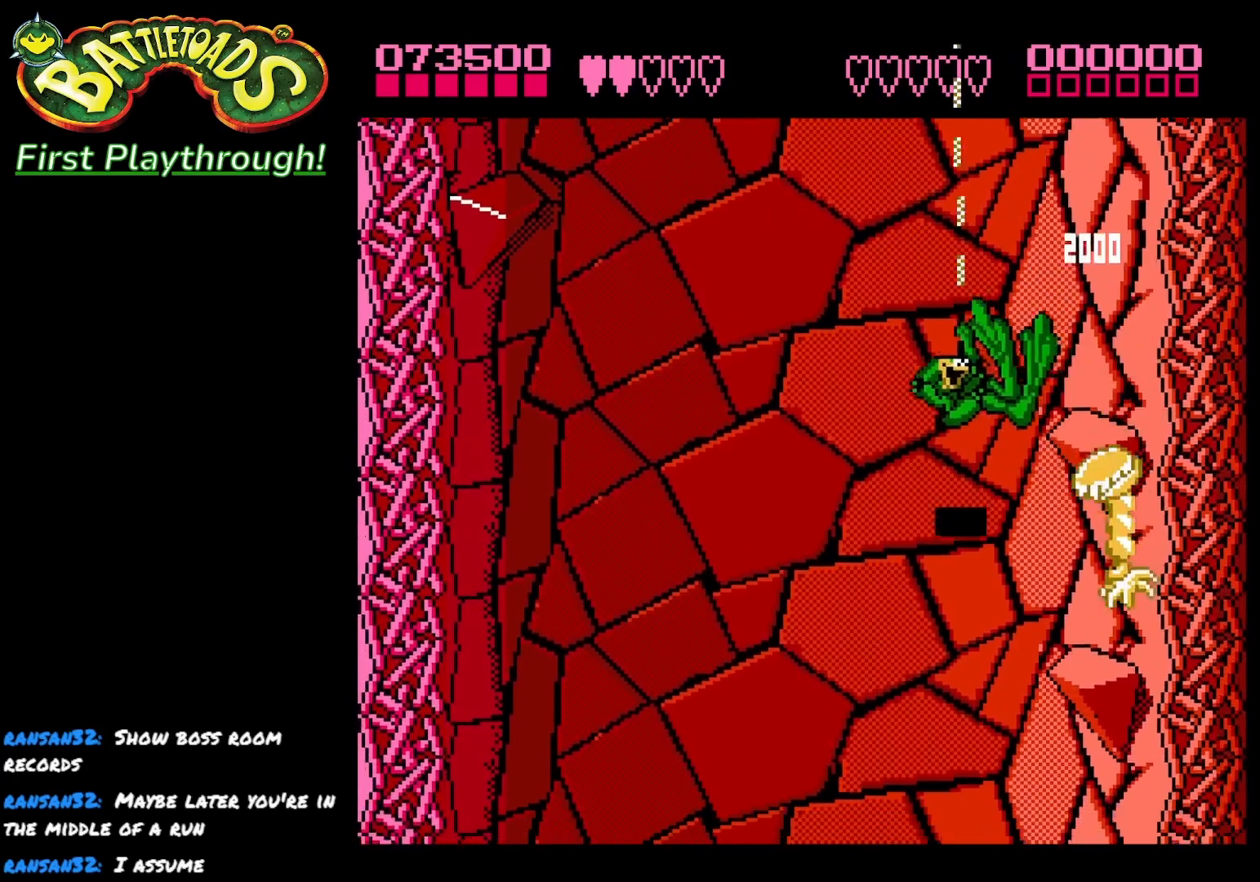
{"buttons": [], "left_stick": "center", "right_stick": "center", "events": []}
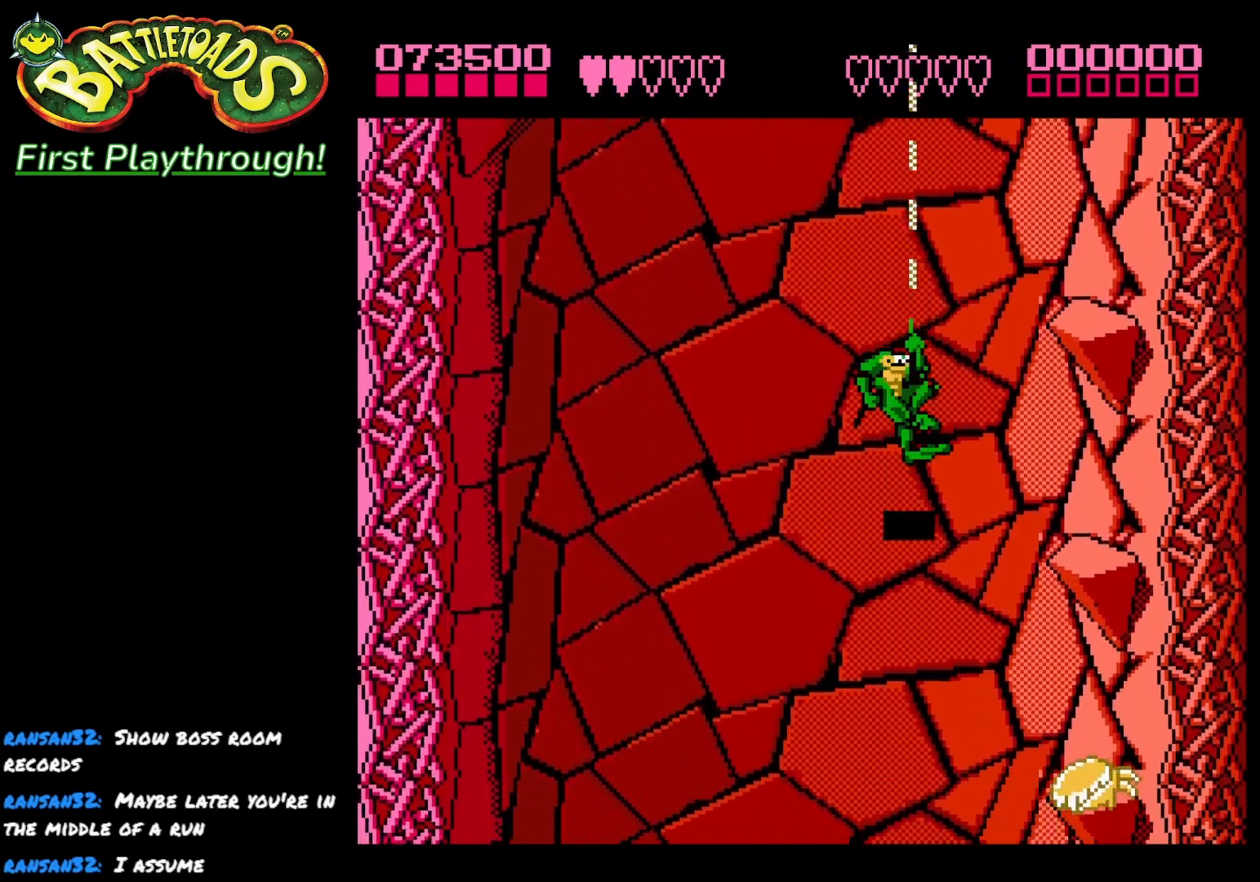
{"buttons": ["DPAD_RIGHT"], "left_stick": "center", "right_stick": "center", "events": [[367, "DPAD_RIGHT", "down"]]}
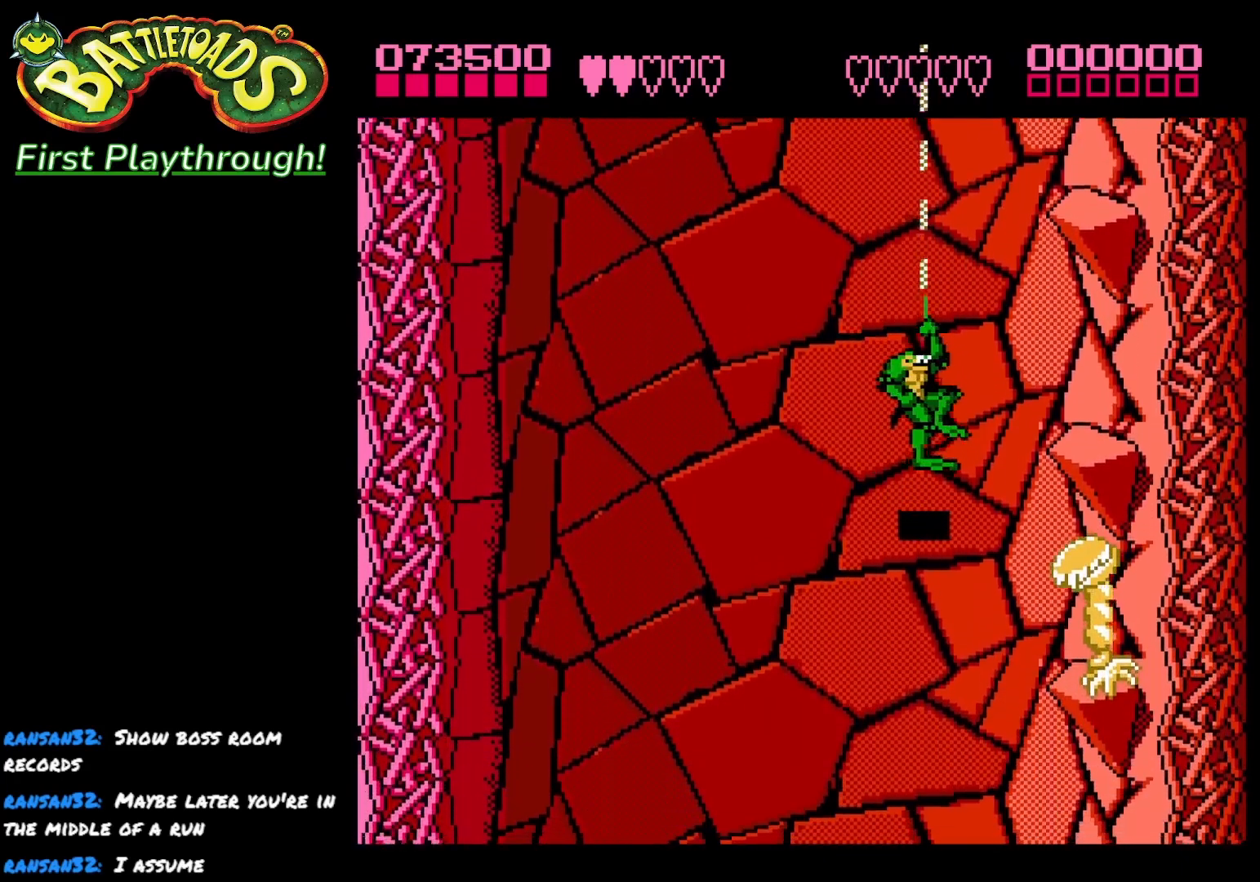
{"buttons": ["X", "DPAD_RIGHT"], "left_stick": "center", "right_stick": "center", "events": [[183, "X", "down"], [250, "X", "up"], [333, "X", "down"], [433, "X", "up"], [500, "X", "down"]]}
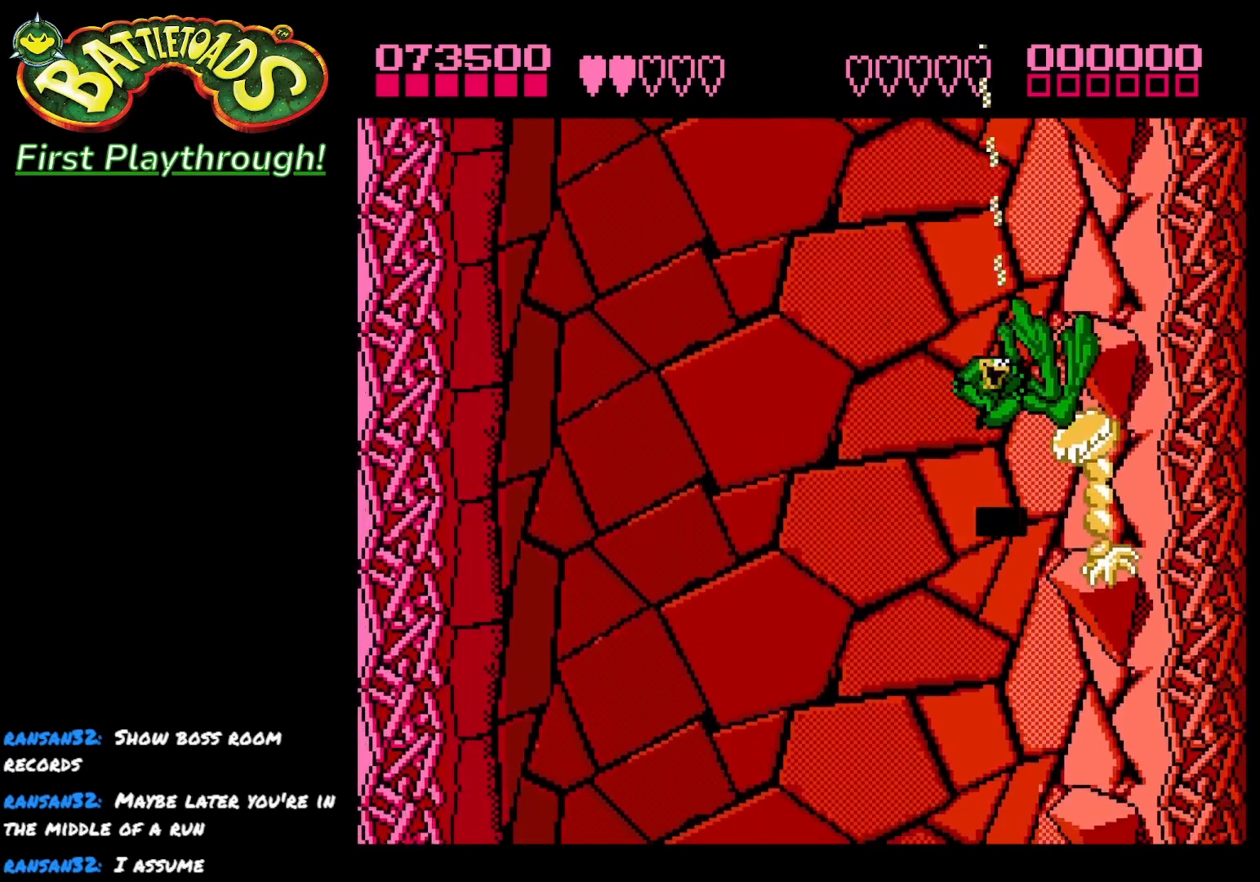
{"buttons": ["DPAD_LEFT"], "left_stick": "center", "right_stick": "center", "events": [[167, "X", "up"], [200, "DPAD_RIGHT", "up"], [317, "DPAD_LEFT", "down"]]}
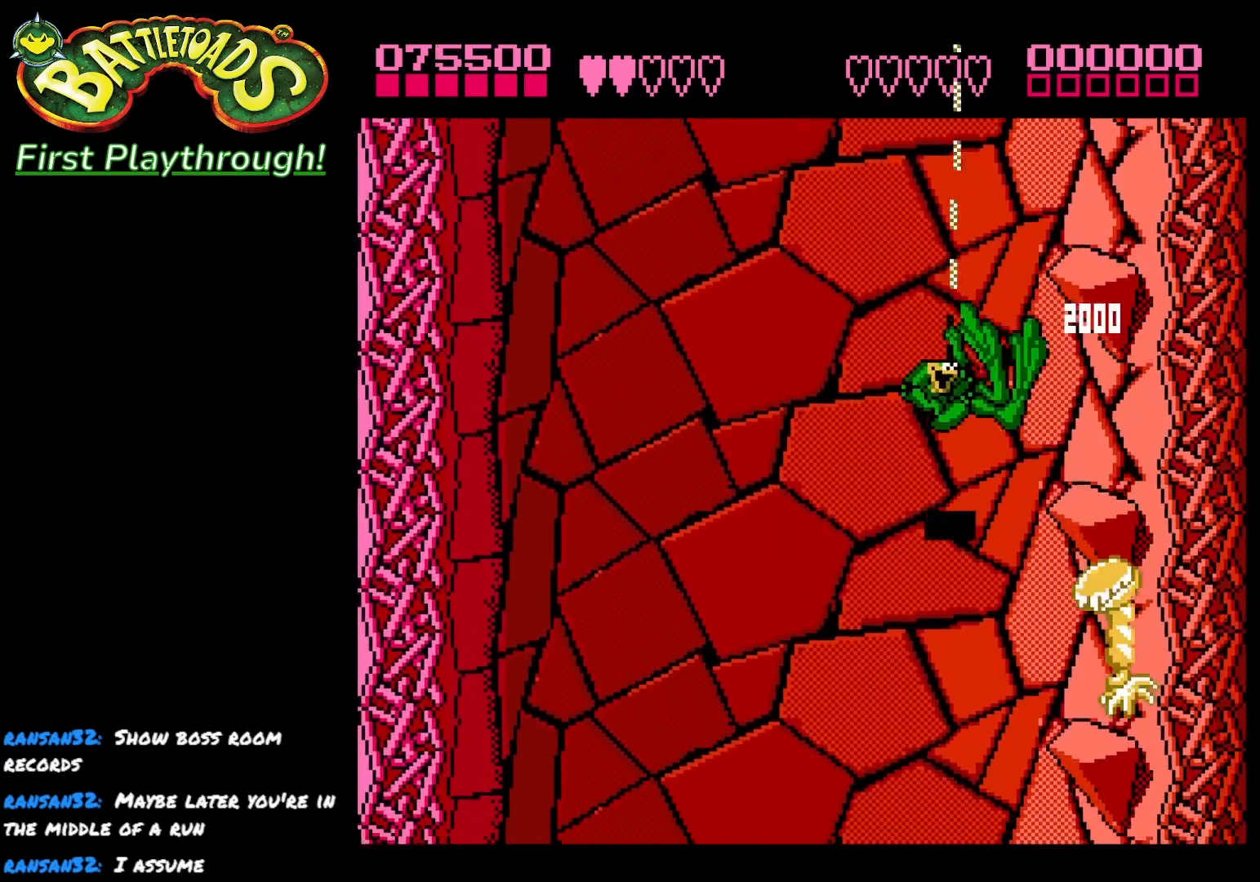
{"buttons": ["DPAD_DOWN"], "left_stick": "center", "right_stick": "center", "events": [[183, "DPAD_DOWN", "down"], [183, "DPAD_LEFT", "up"]]}
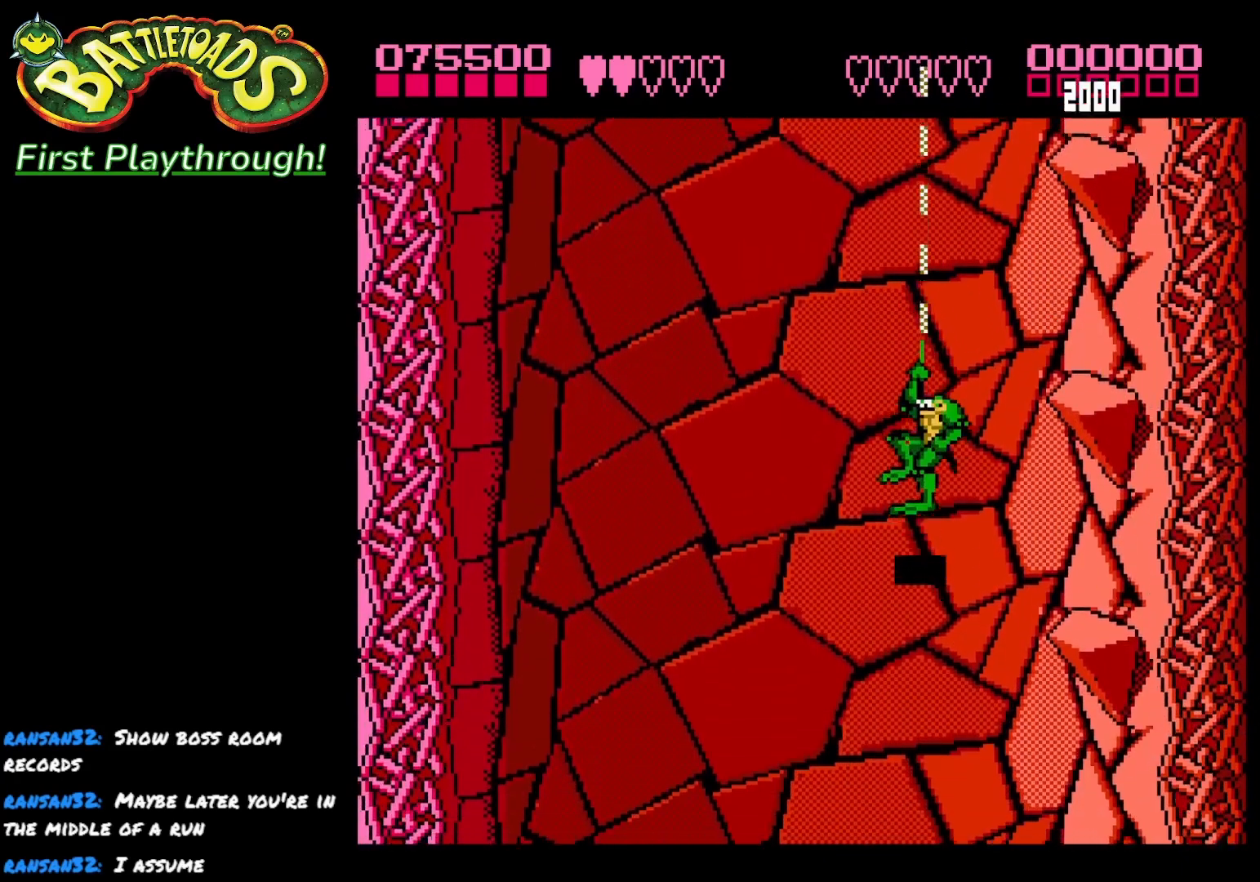
{"buttons": ["DPAD_LEFT"], "left_stick": "center", "right_stick": "center", "events": [[83, "DPAD_DOWN", "up"], [400, "DPAD_LEFT", "down"]]}
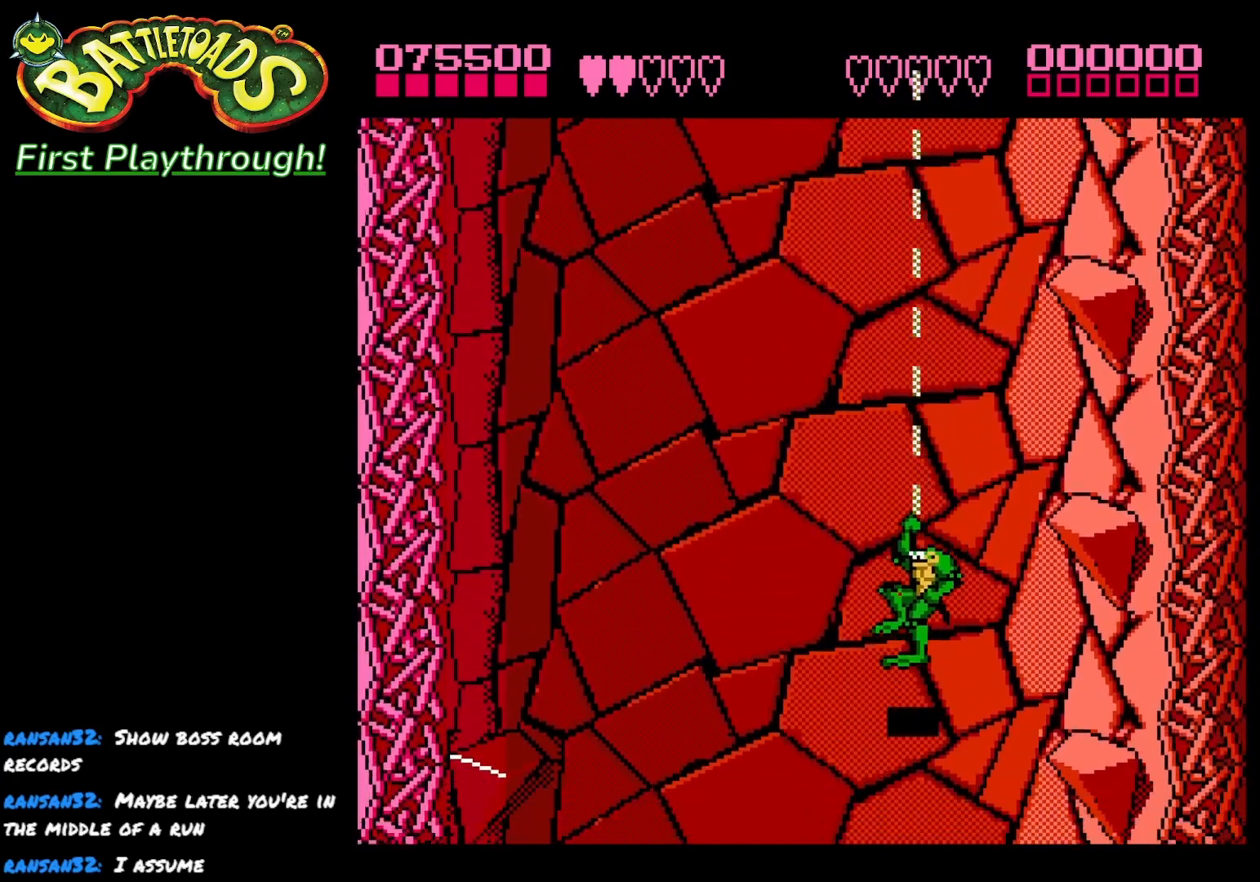
{"buttons": [], "left_stick": "center", "right_stick": "center", "events": [[200, "DPAD_LEFT", "up"]]}
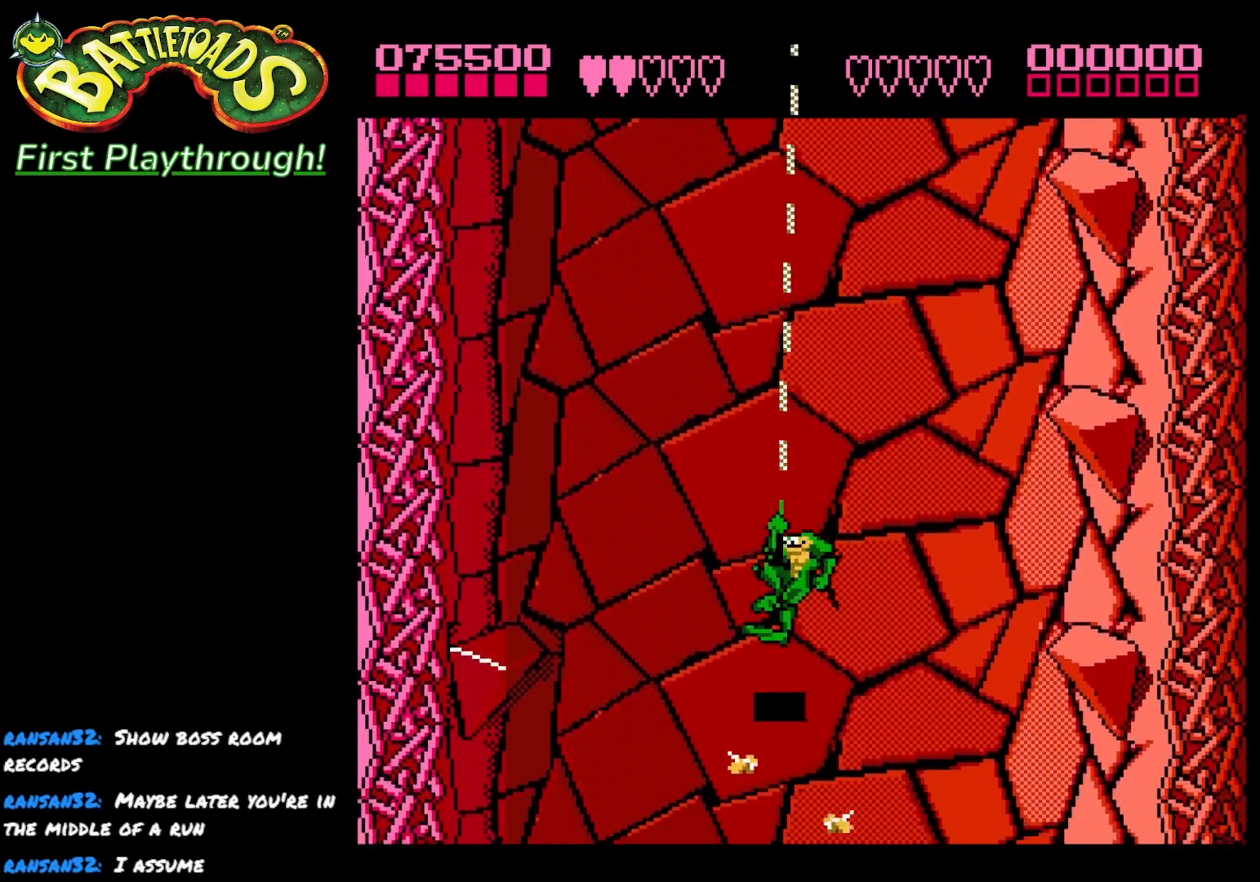
{"buttons": [], "left_stick": "center", "right_stick": "center", "events": [[283, "DPAD_DOWN", "down"], [500, "DPAD_DOWN", "up"]]}
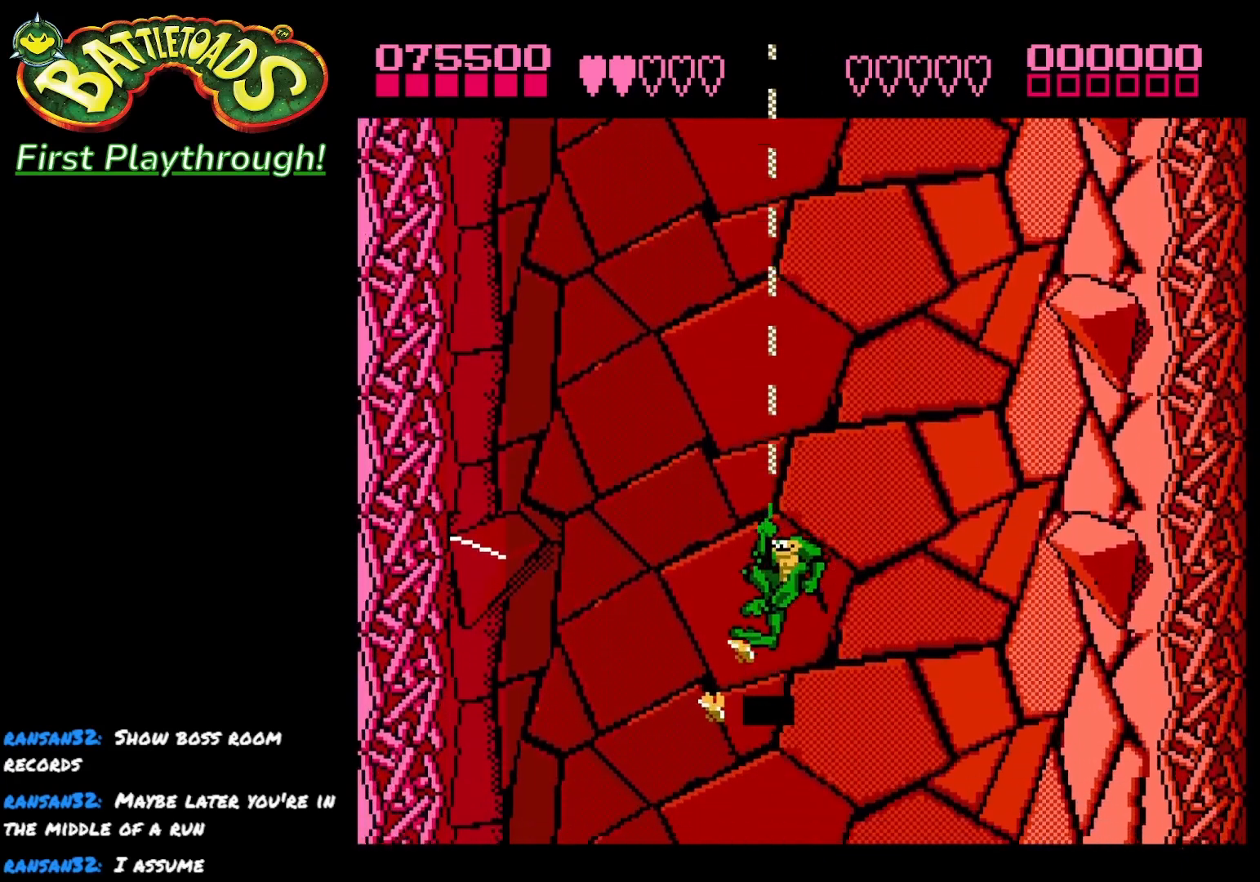
{"buttons": [], "left_stick": "center", "right_stick": "center", "events": [[83, "X", "down"], [250, "X", "up"], [283, "X", "down"], [417, "X", "up"]]}
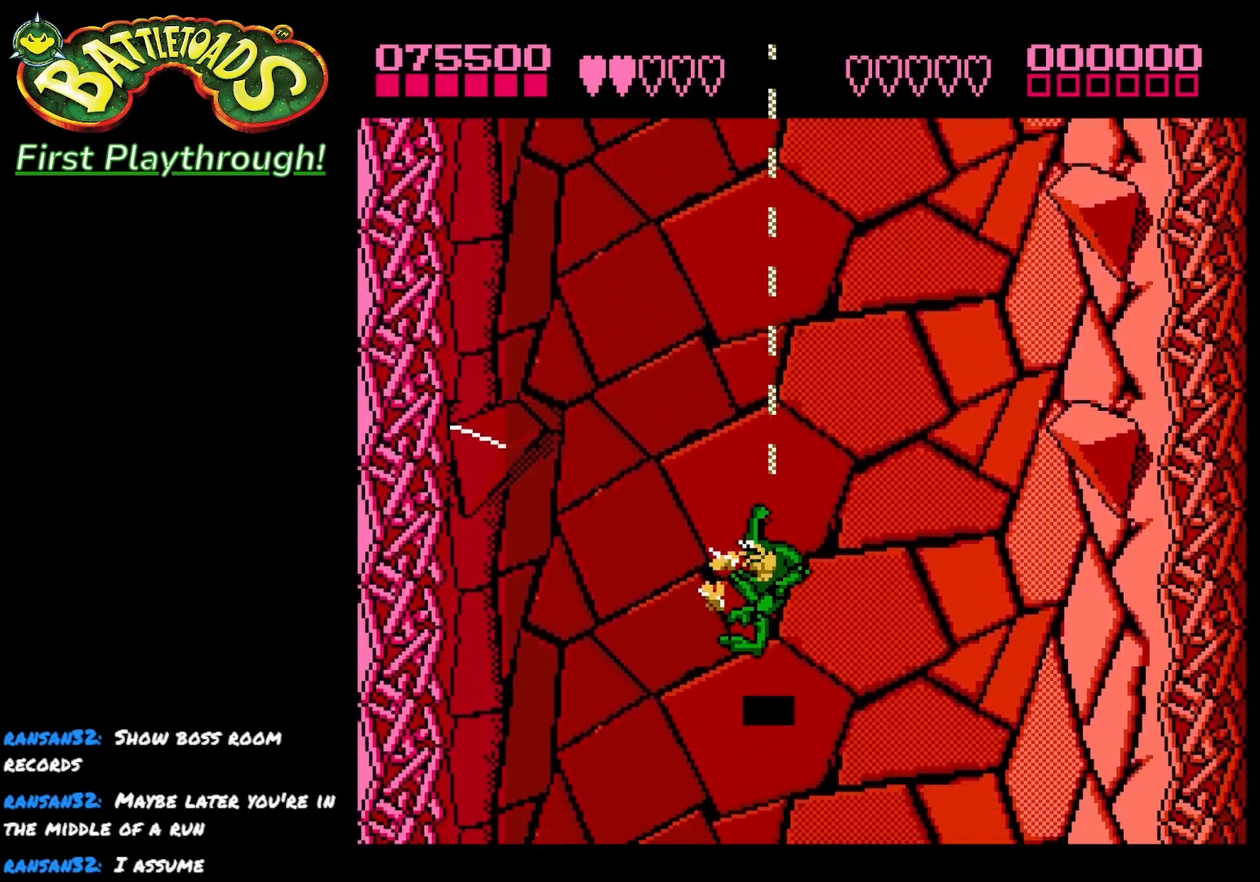
{"buttons": ["X", "DPAD_UP"], "left_stick": "center", "right_stick": "center", "events": [[17, "DPAD_UP", "down"], [117, "X", "down"], [217, "X", "up"], [283, "X", "down"], [417, "X", "up"], [467, "X", "down"]]}
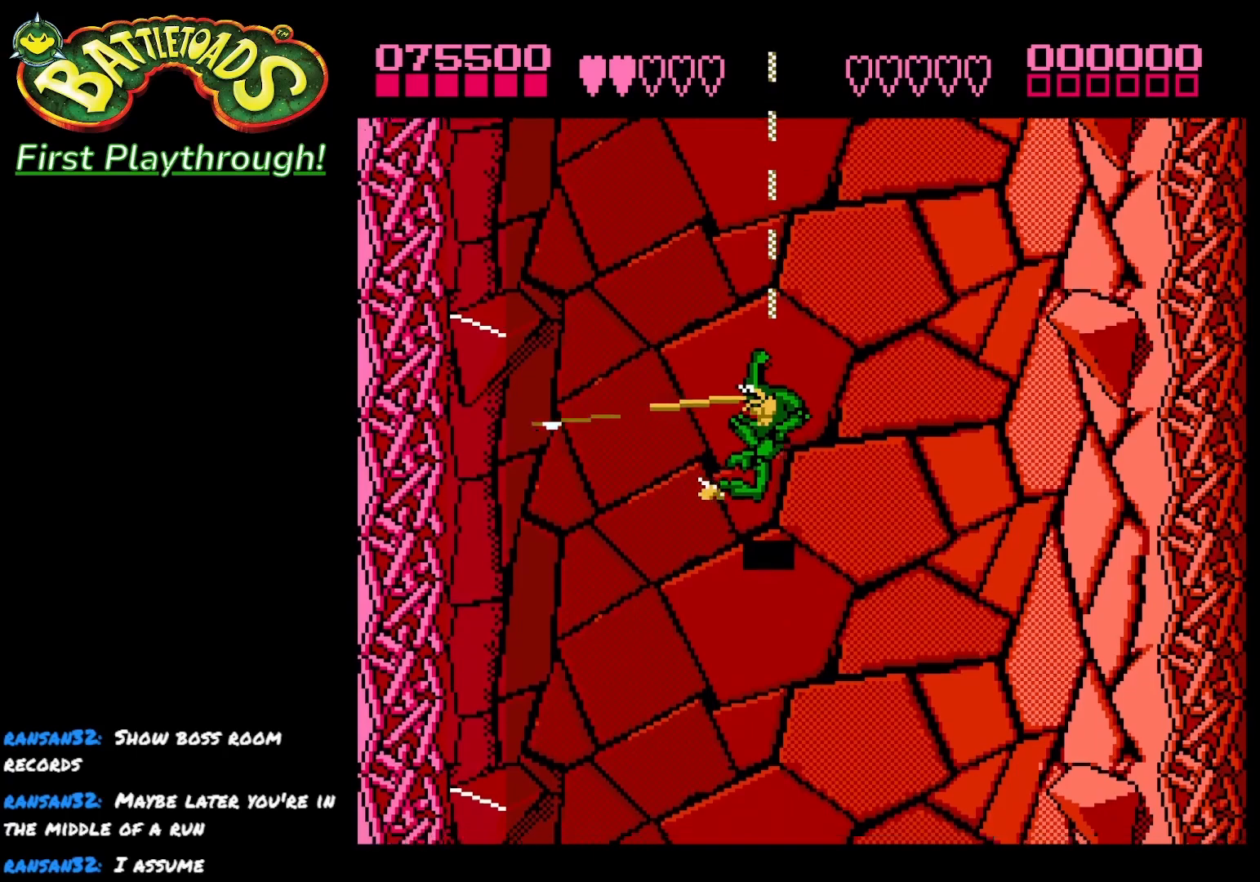
{"buttons": ["X"], "left_stick": "center", "right_stick": "center", "events": [[17, "DPAD_UP", "up"], [133, "X", "up"], [317, "X", "down"], [433, "X", "up"], [483, "X", "down"]]}
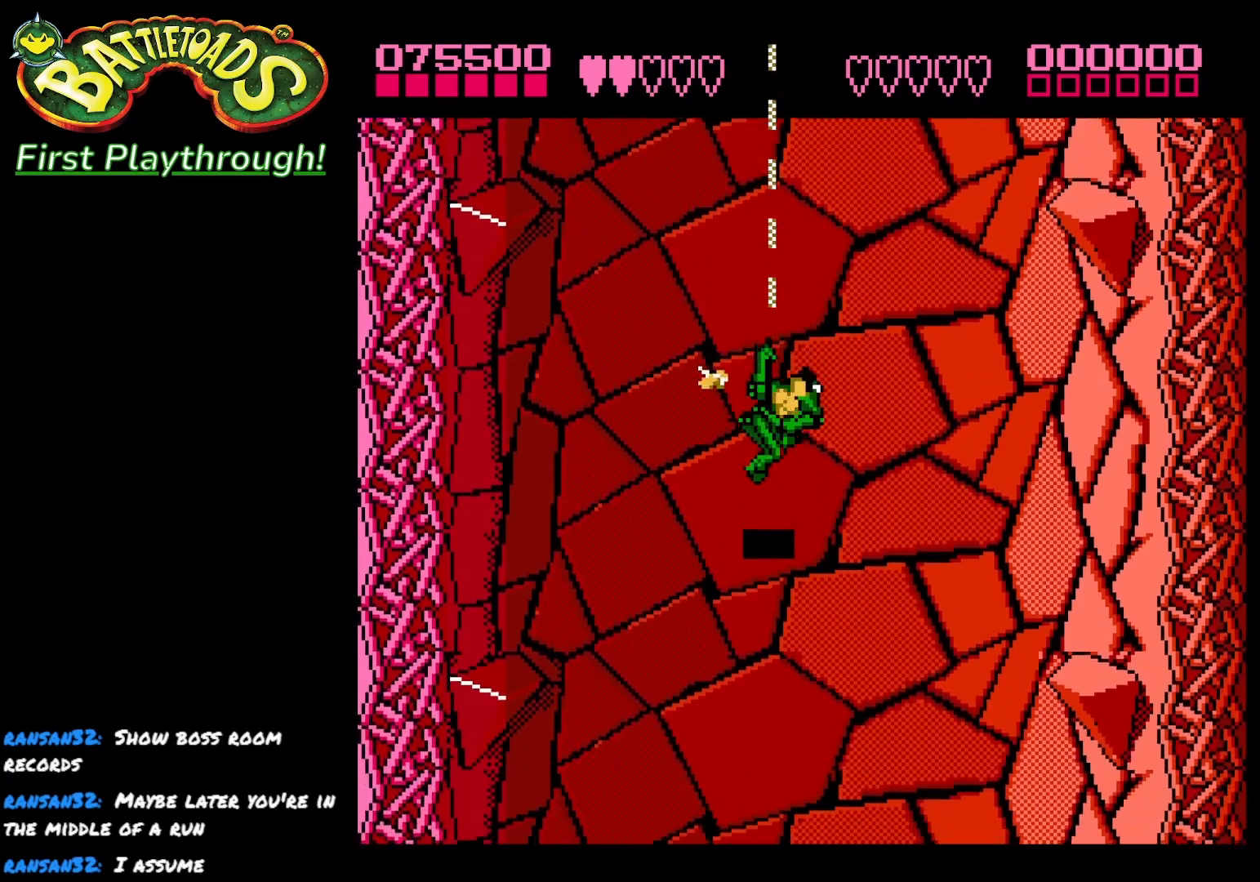
{"buttons": [], "left_stick": "center", "right_stick": "center", "events": [[133, "X", "up"]]}
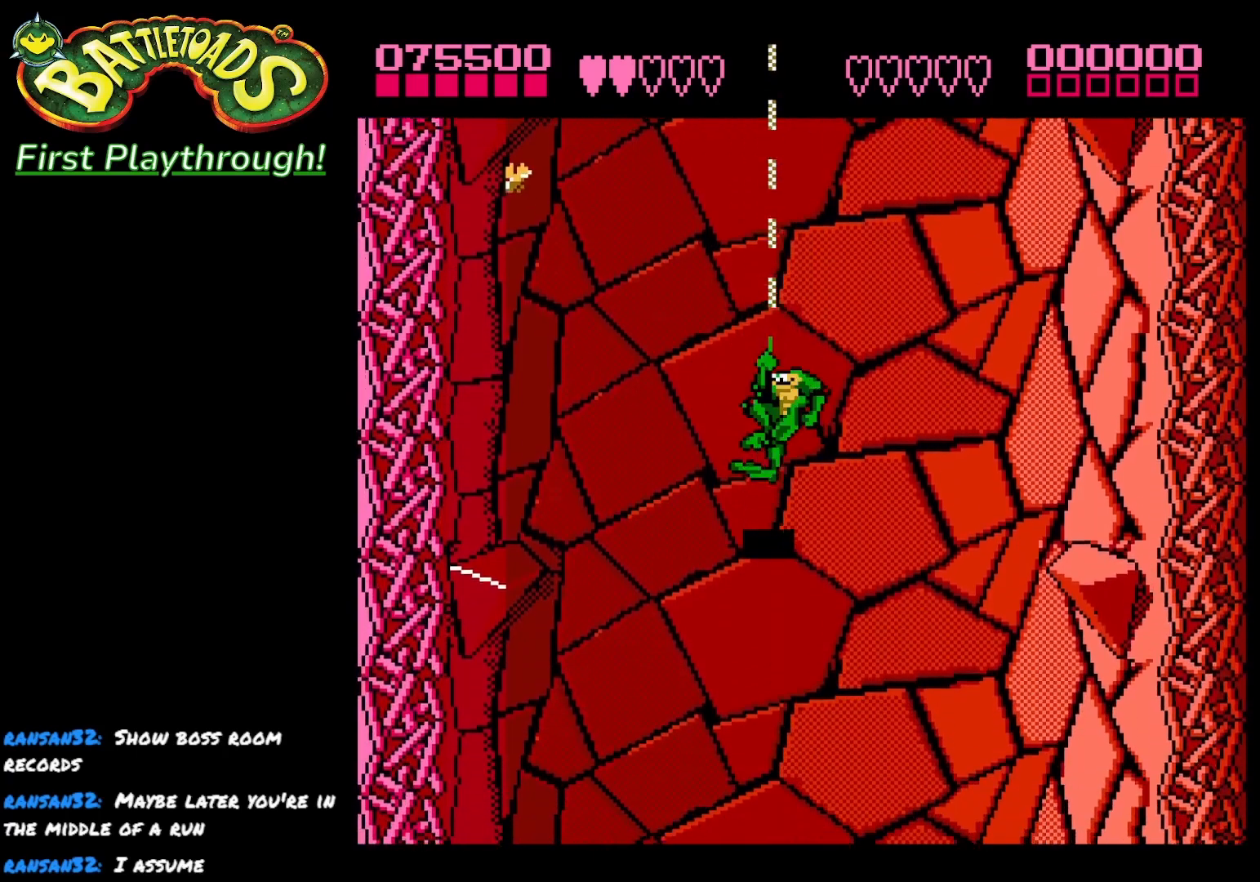
{"buttons": [], "left_stick": "center", "right_stick": "center", "events": []}
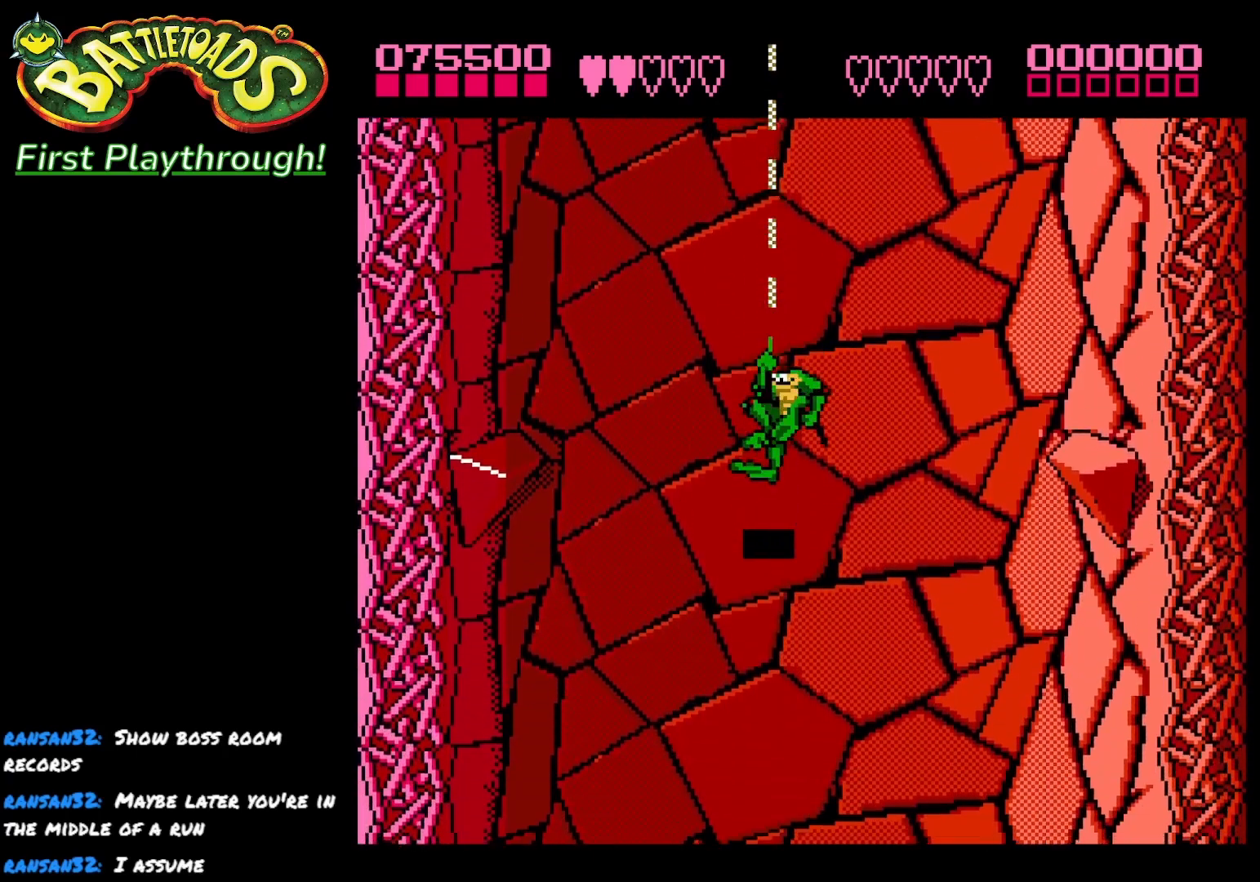
{"buttons": [], "left_stick": "center", "right_stick": "center", "events": []}
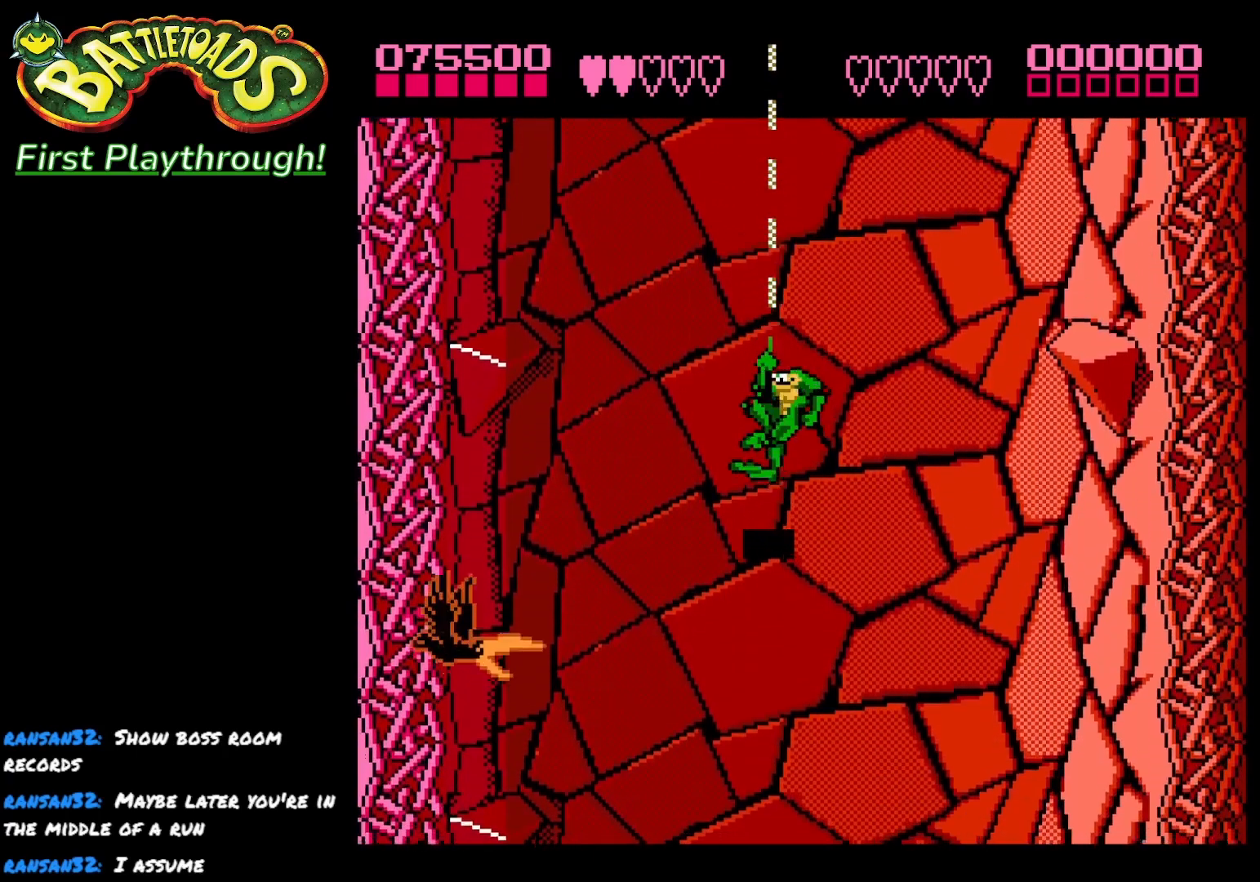
{"buttons": ["DPAD_UP", "DPAD_LEFT"], "left_stick": "center", "right_stick": "center", "events": [[17, "DPAD_LEFT", "down"], [450, "DPAD_UP", "down"]]}
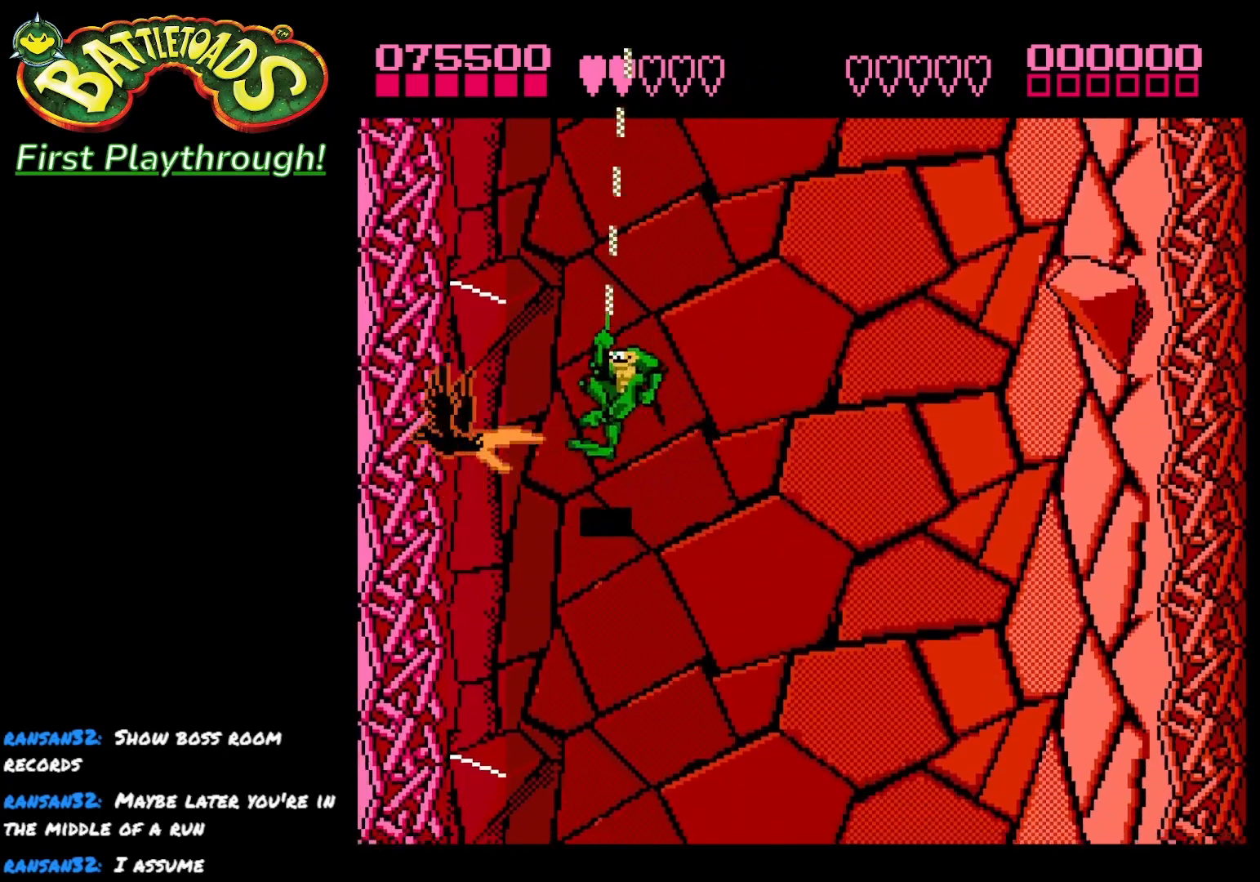
{"buttons": ["DPAD_LEFT"], "left_stick": "center", "right_stick": "center", "events": [[67, "X", "down"], [133, "DPAD_UP", "up"], [150, "X", "up"]]}
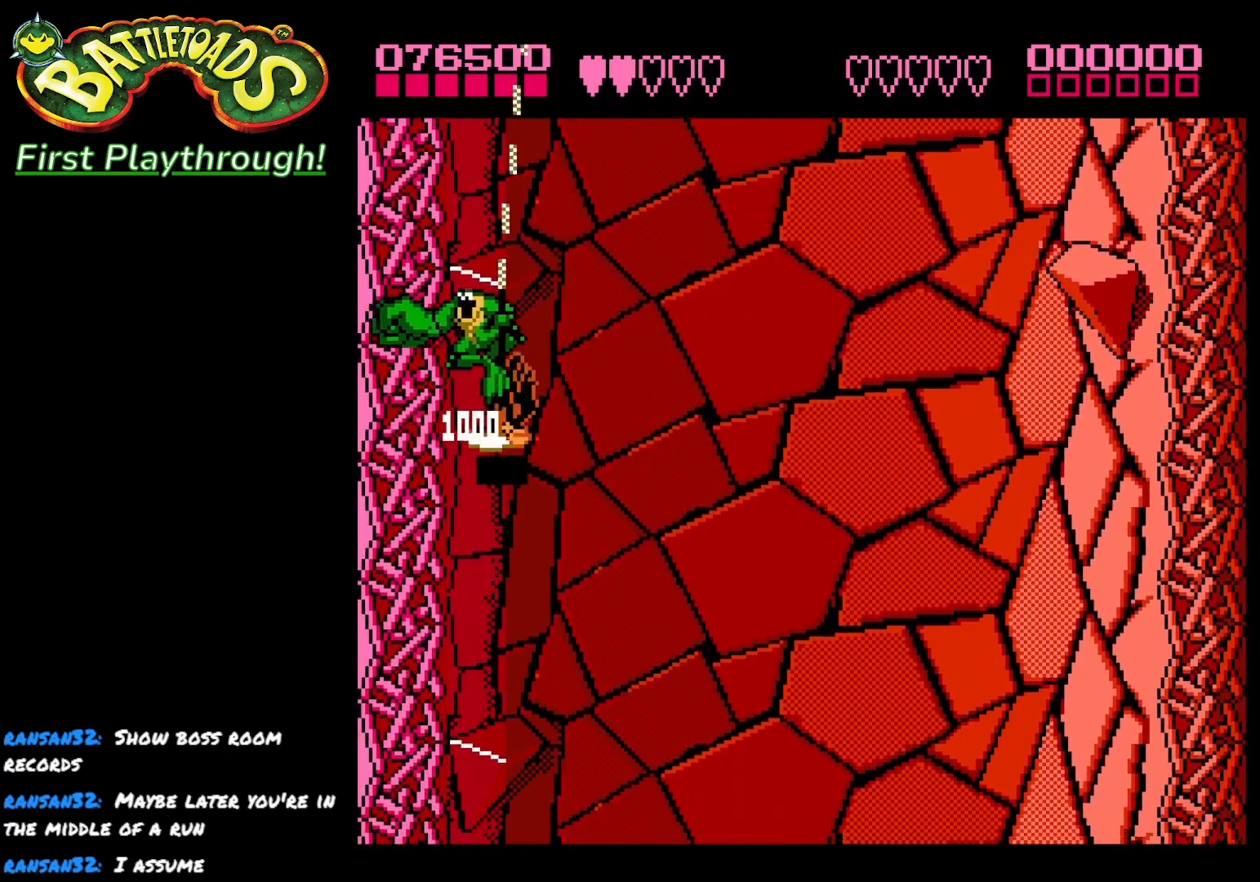
{"buttons": ["X"], "left_stick": "center", "right_stick": "center", "events": [[17, "DPAD_LEFT", "up"], [200, "DPAD_DOWN", "down"], [417, "X", "down"], [433, "DPAD_DOWN", "up"]]}
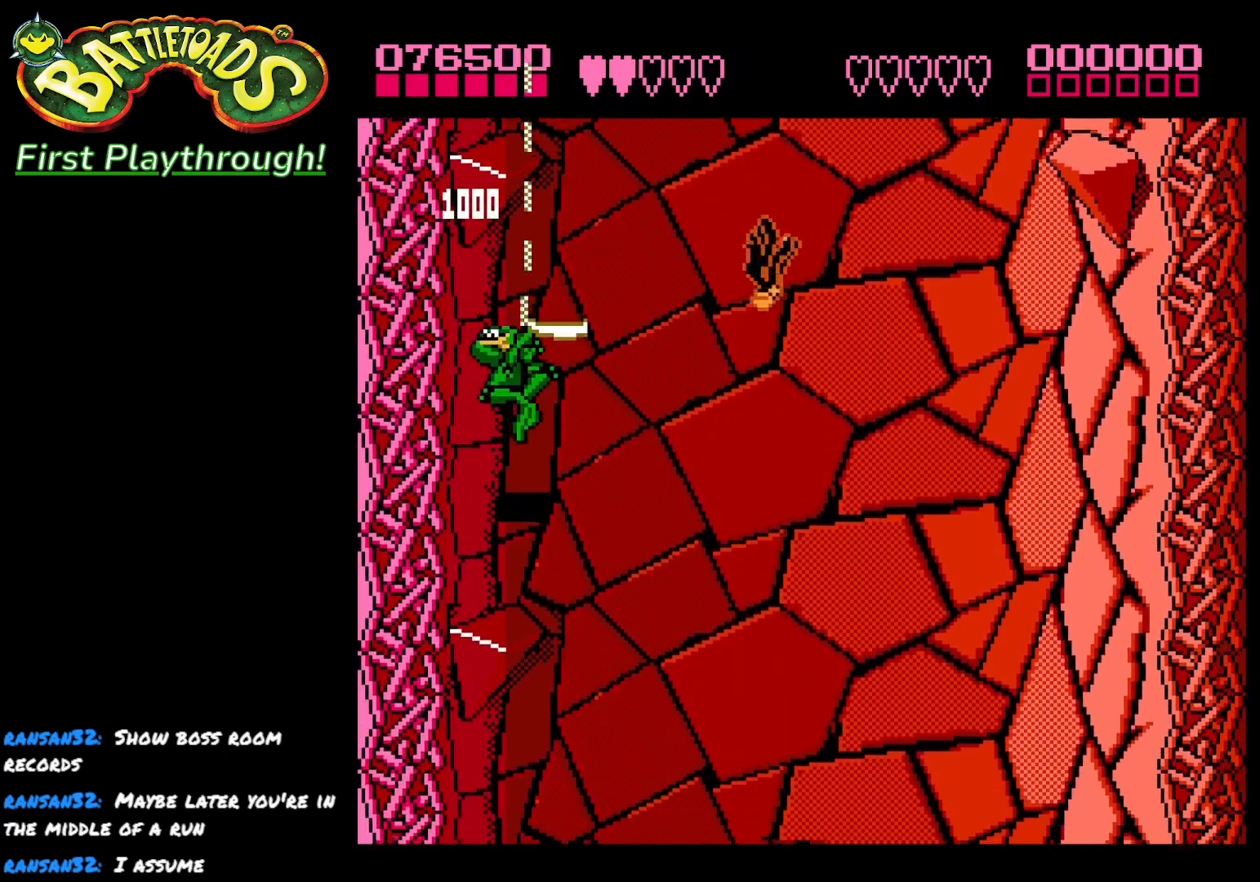
{"buttons": ["DPAD_DOWN", "DPAD_RIGHT"], "left_stick": "center", "right_stick": "center", "events": [[17, "X", "up"], [300, "DPAD_RIGHT", "down"], [367, "DPAD_DOWN", "down"]]}
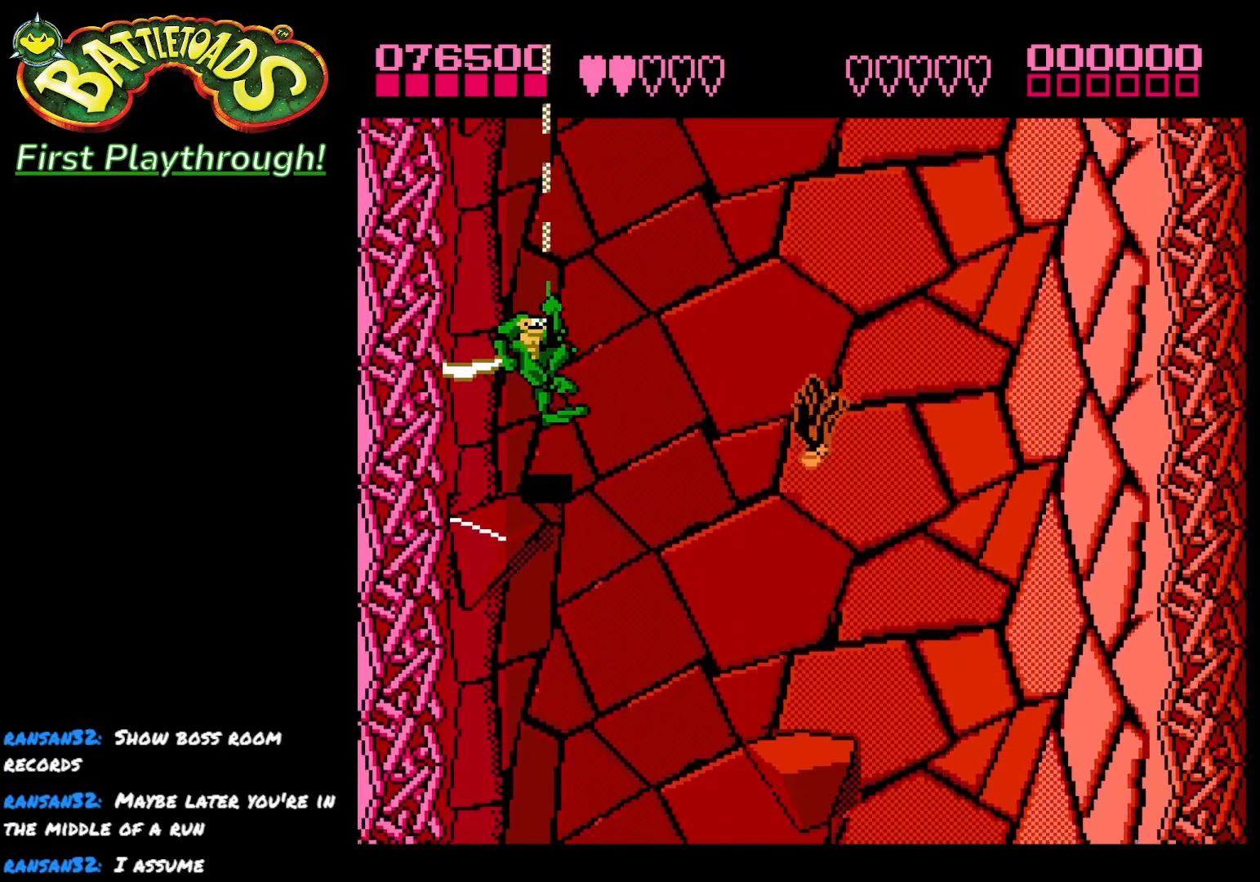
{"buttons": [], "left_stick": "center", "right_stick": "center", "events": [[367, "DPAD_DOWN", "up"], [383, "DPAD_RIGHT", "up"]]}